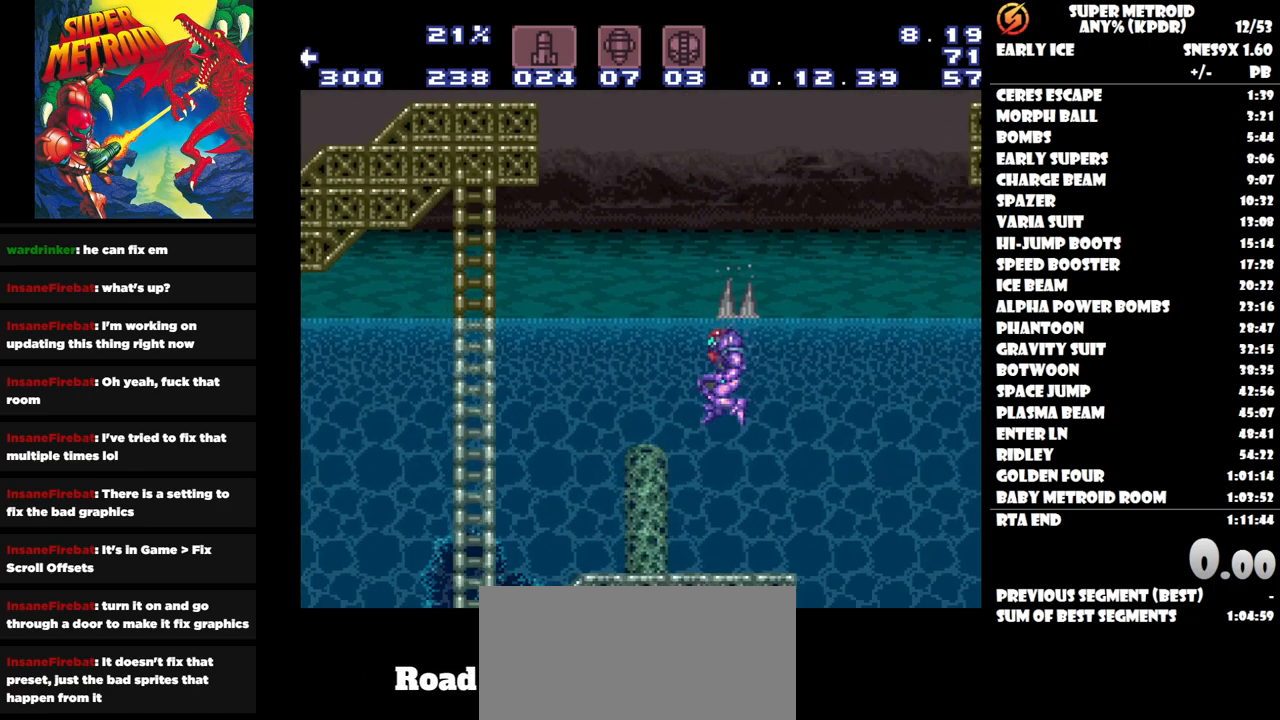
Gameplay with a controller (Nintendo layout); each line is a JSON object with the inputs held at the frame after it. "button_events" lists button changes between this image and that frame as [ms after this image, input, new state], when the widget could be followed in between (sticks are given only as held states). Not read: A B L1 L2 L3 R1 R2 R3 left_stick right_stick.
{"buttons": ["DPAD_LEFT"], "button_events": []}
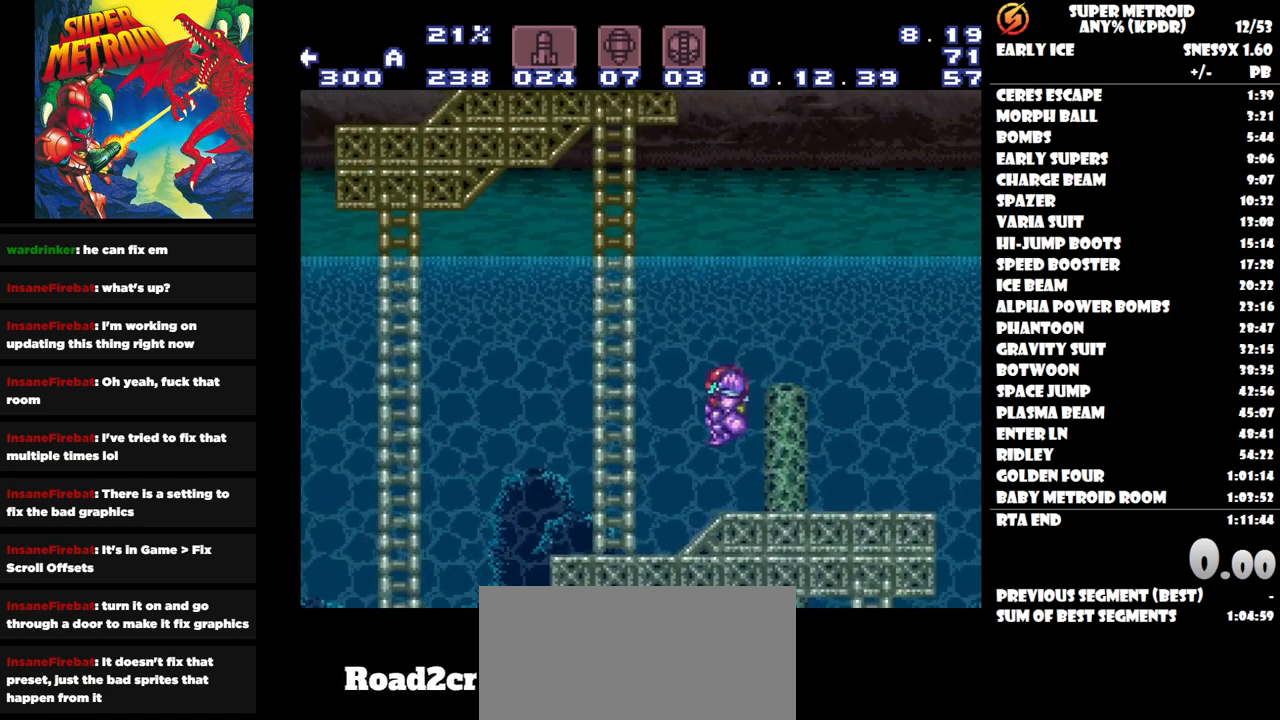
{"buttons": ["DPAD_LEFT"], "button_events": []}
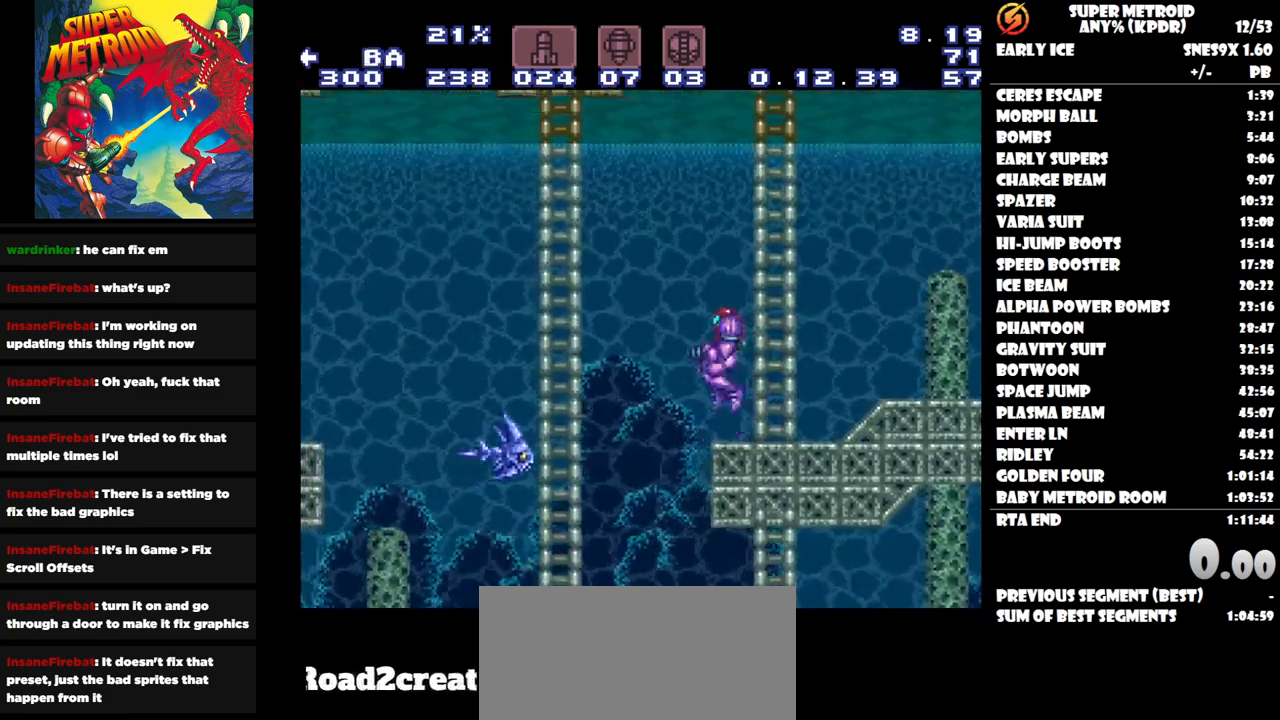
{"buttons": ["DPAD_LEFT"], "button_events": []}
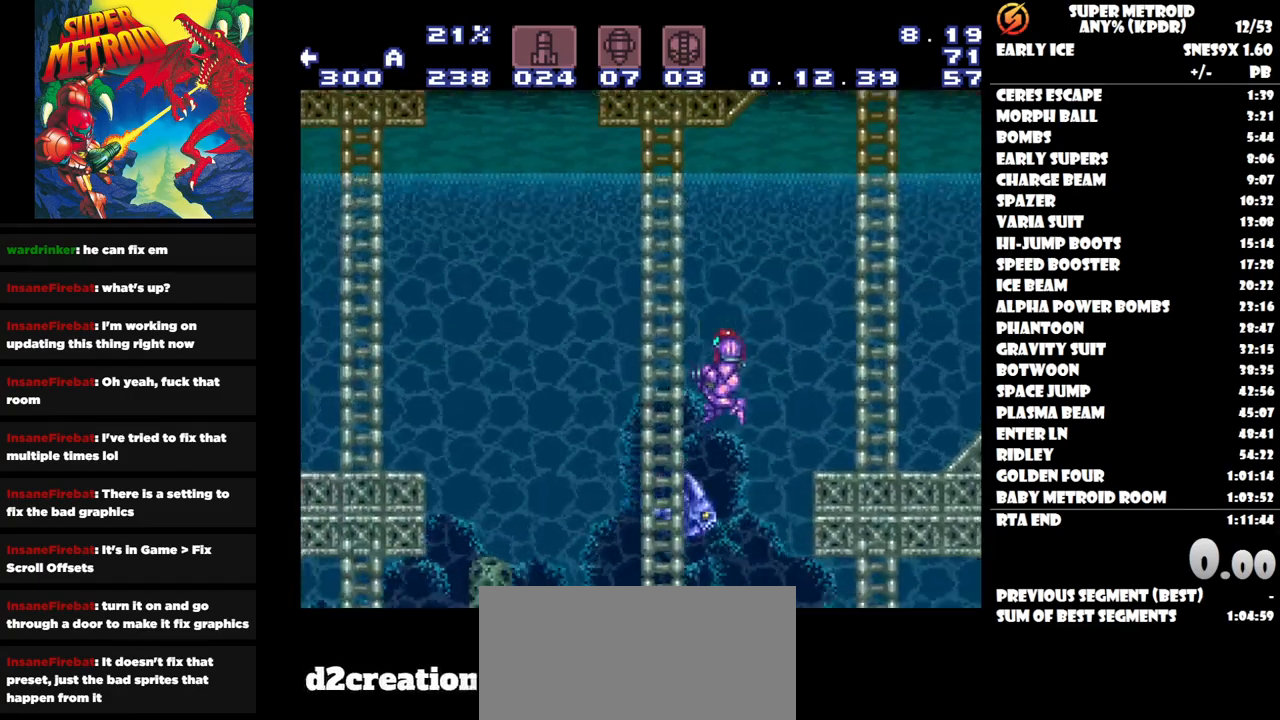
{"buttons": ["DPAD_LEFT"], "button_events": []}
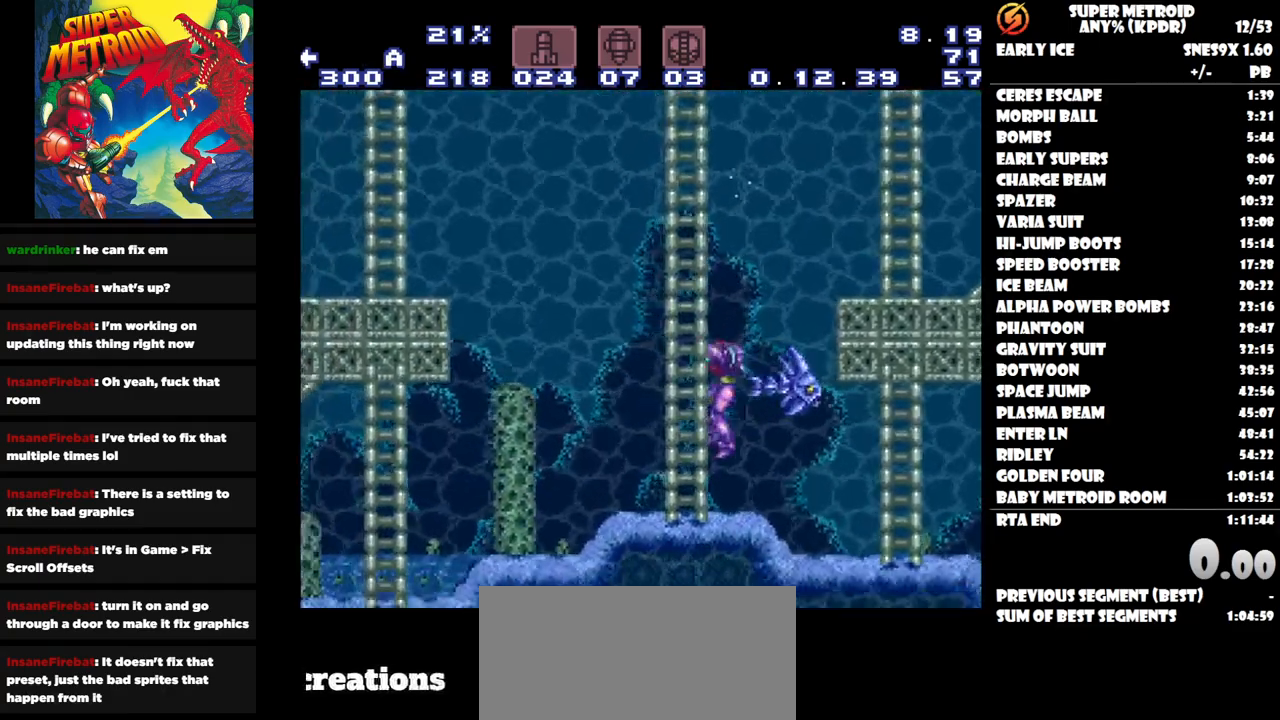
{"buttons": ["DPAD_LEFT"], "button_events": []}
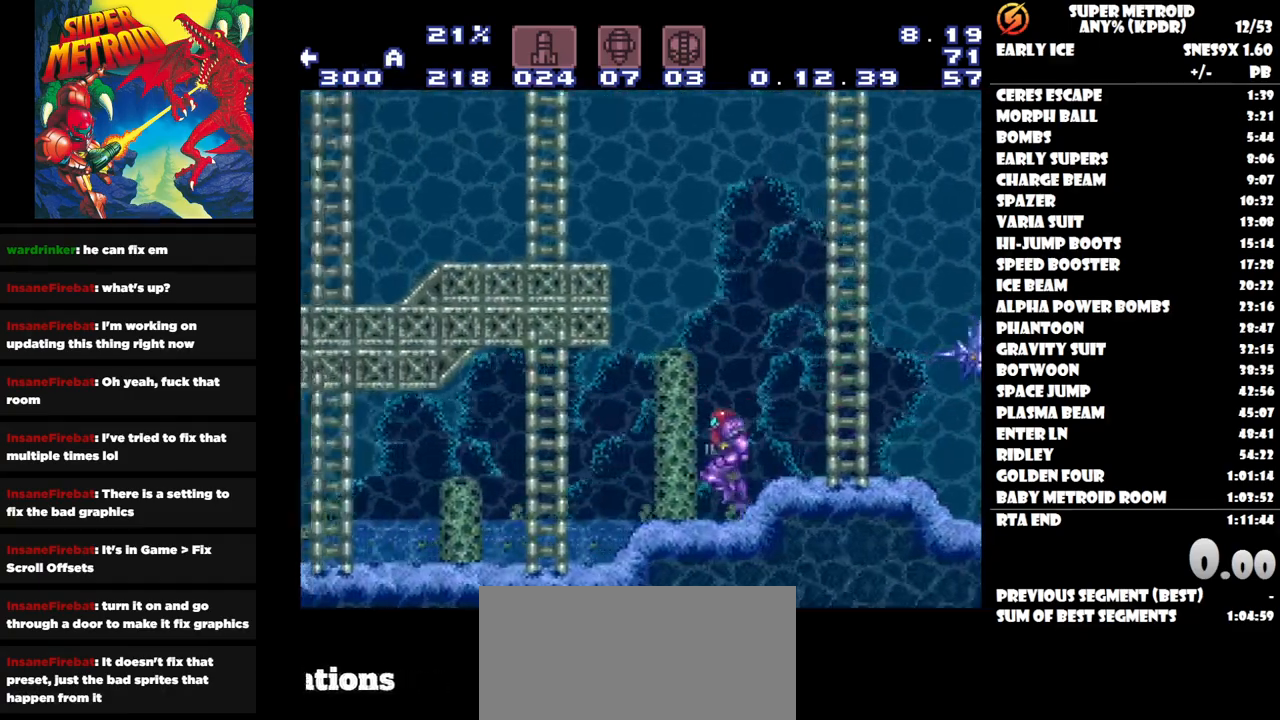
{"buttons": ["DPAD_LEFT"], "button_events": []}
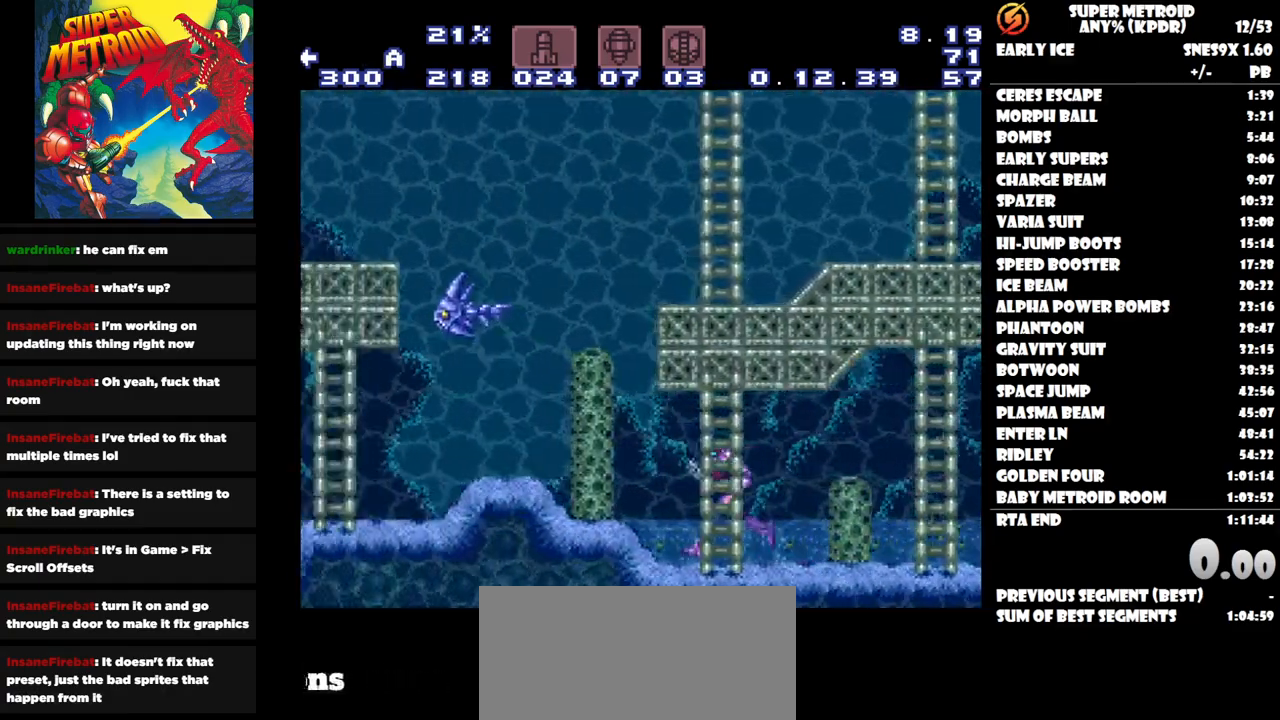
{"buttons": ["DPAD_LEFT"], "button_events": []}
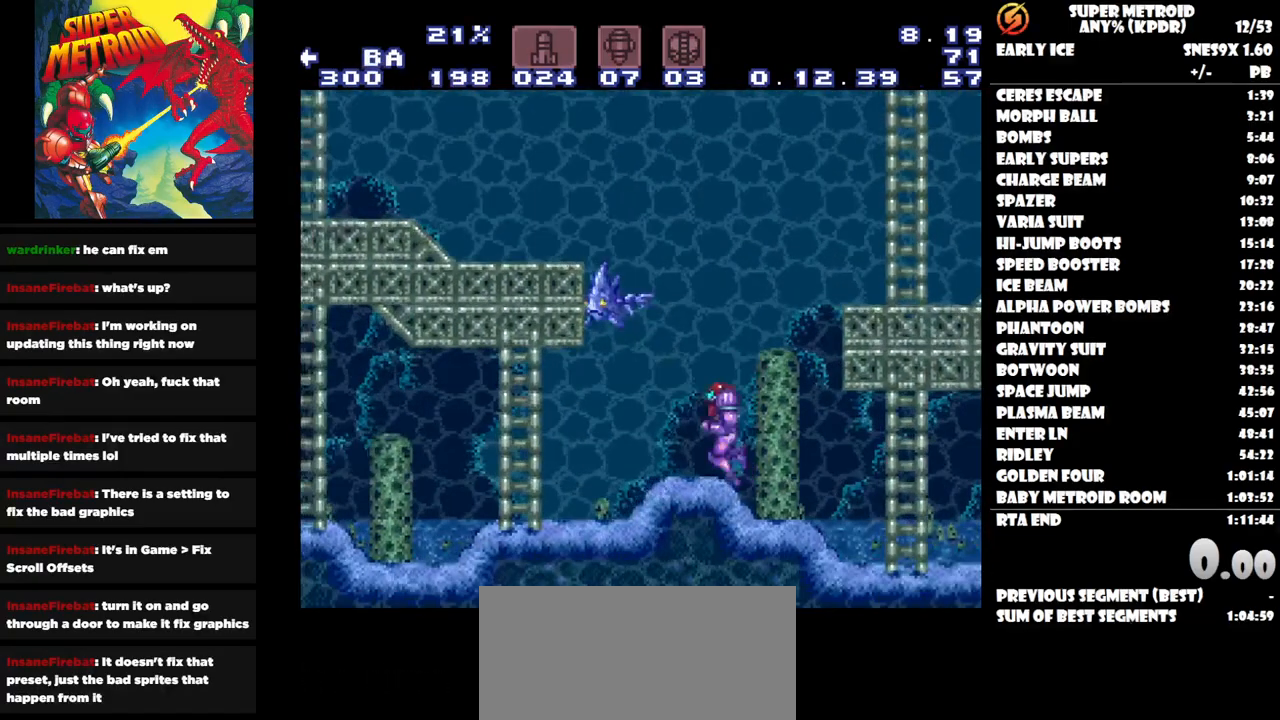
{"buttons": ["DPAD_LEFT"], "button_events": [[200, "DPAD_LEFT", "up"], [350, "DPAD_LEFT", "down"]]}
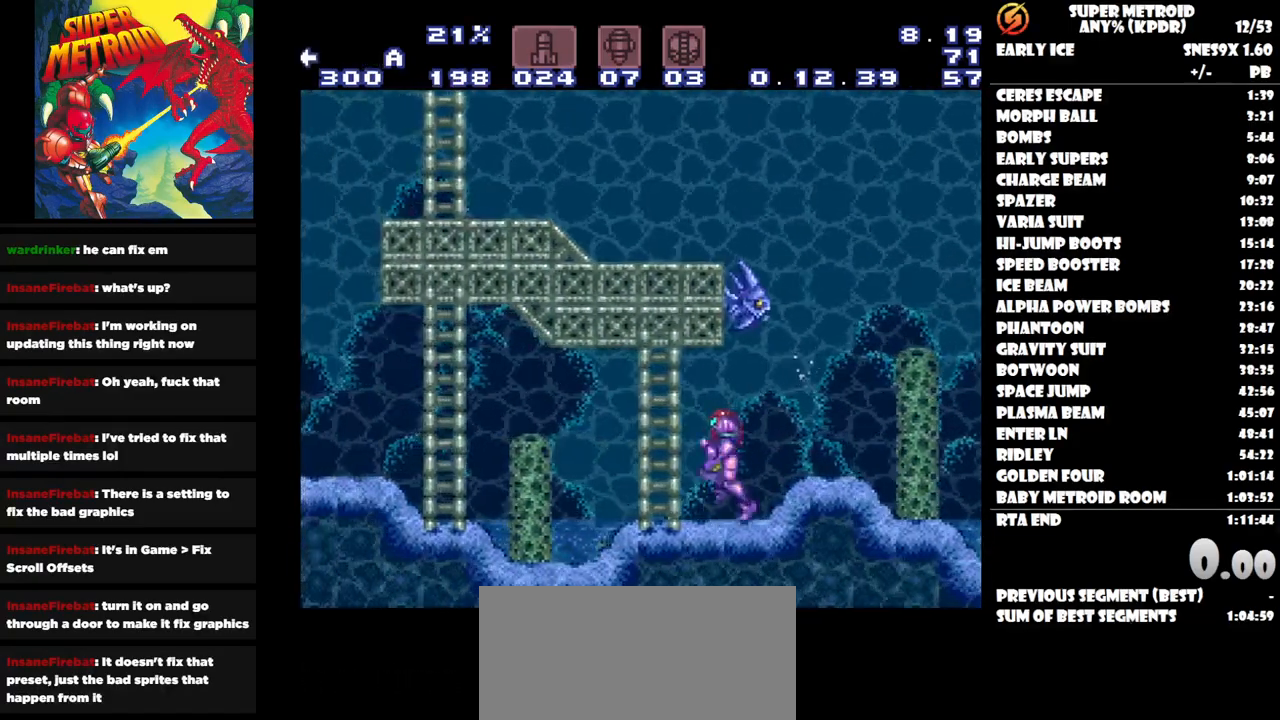
{"buttons": ["DPAD_LEFT"], "button_events": []}
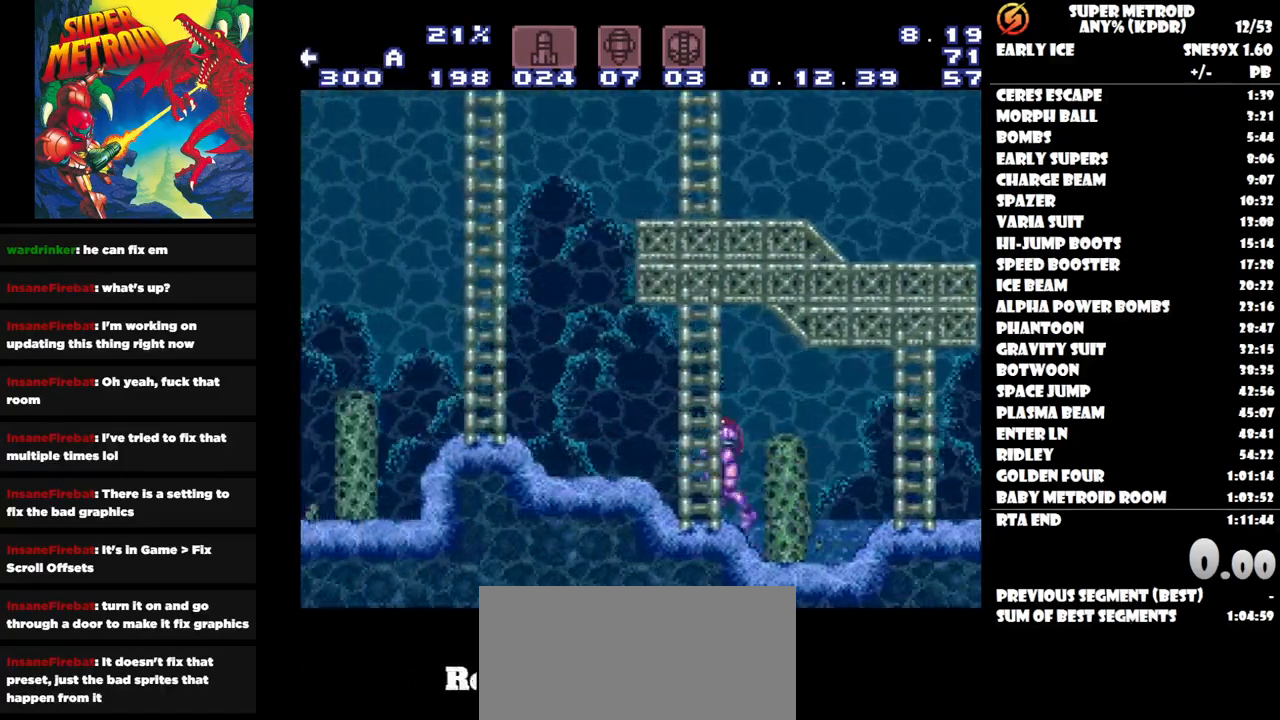
{"buttons": ["DPAD_LEFT"], "button_events": []}
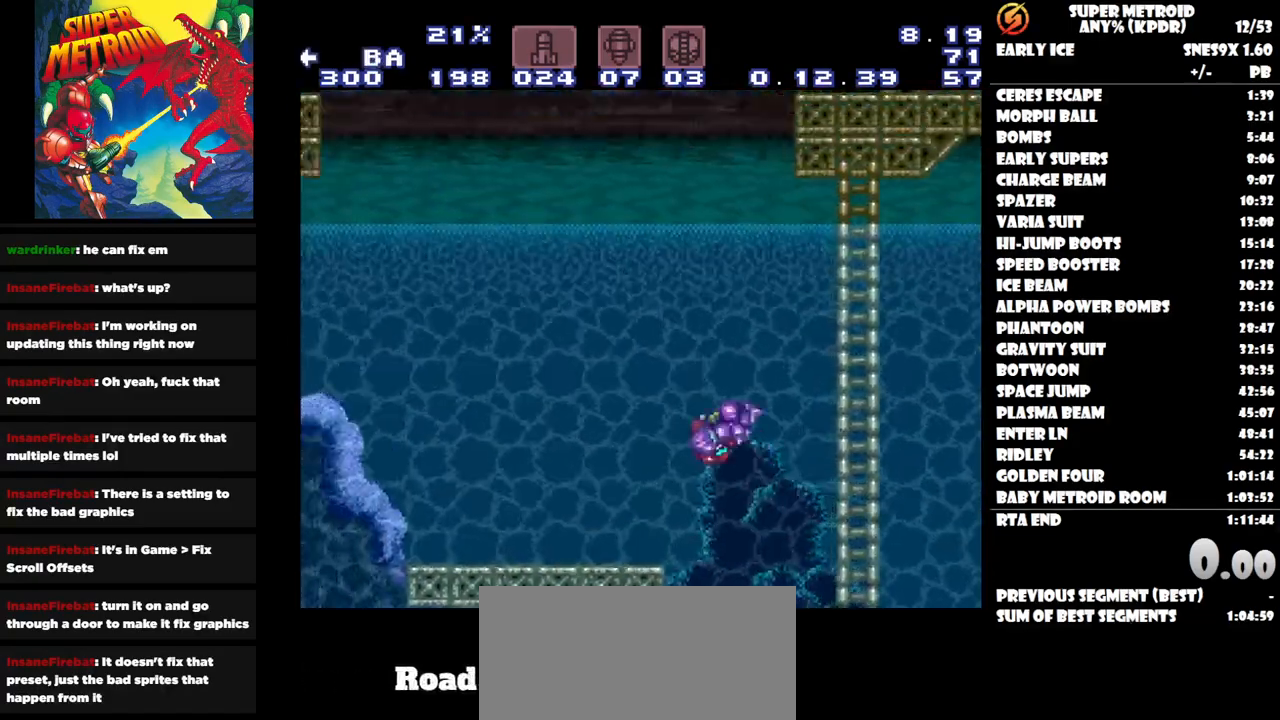
{"buttons": ["DPAD_LEFT"], "button_events": []}
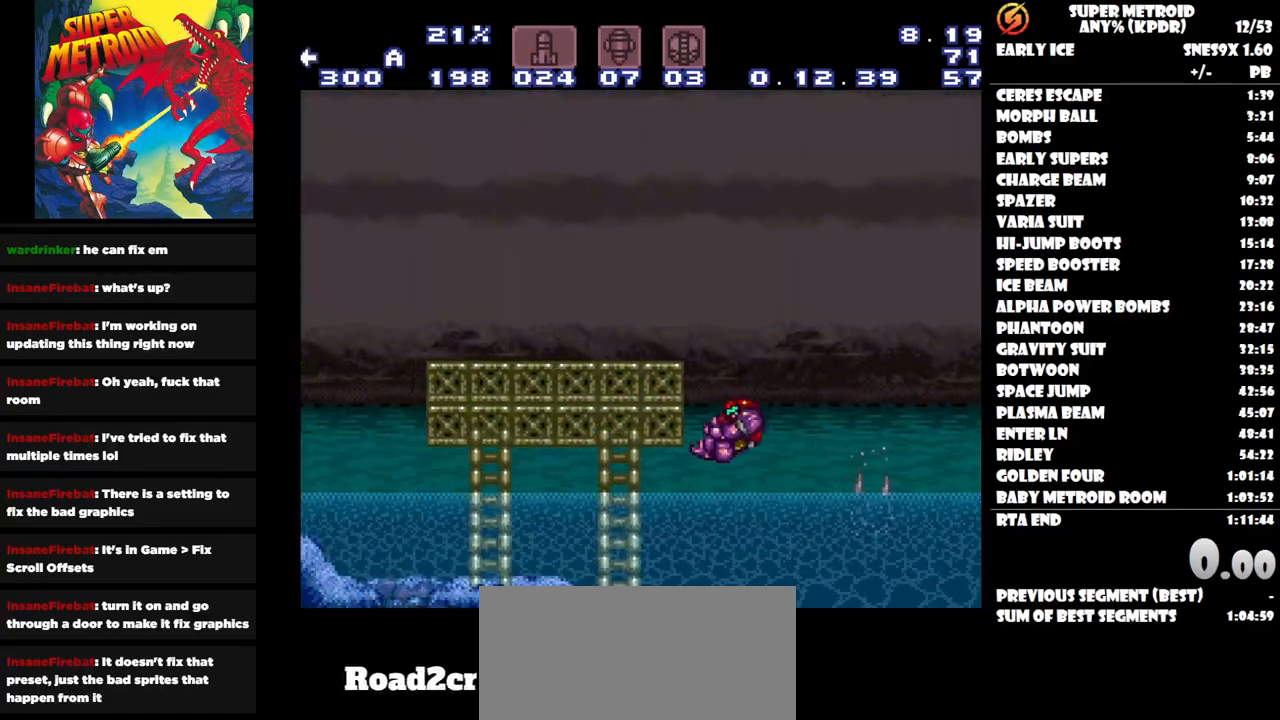
{"buttons": ["DPAD_LEFT"], "button_events": []}
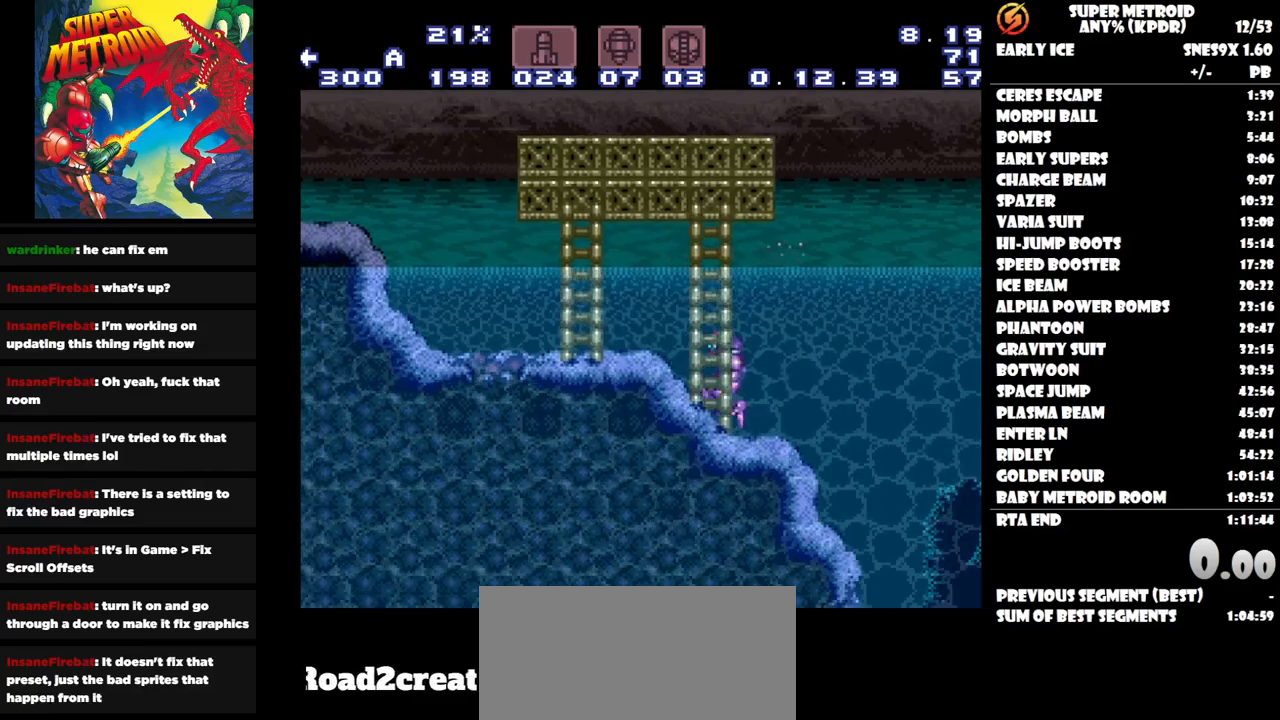
{"buttons": ["DPAD_LEFT"], "button_events": []}
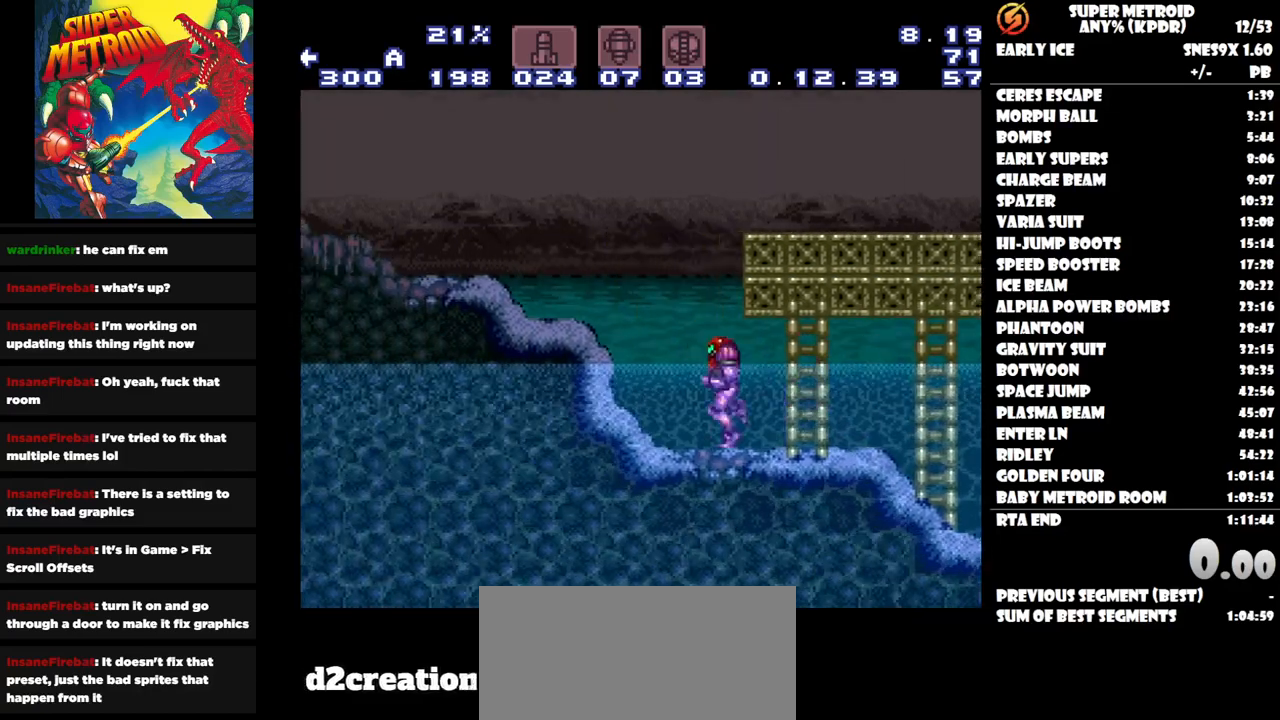
{"buttons": ["DPAD_LEFT"], "button_events": []}
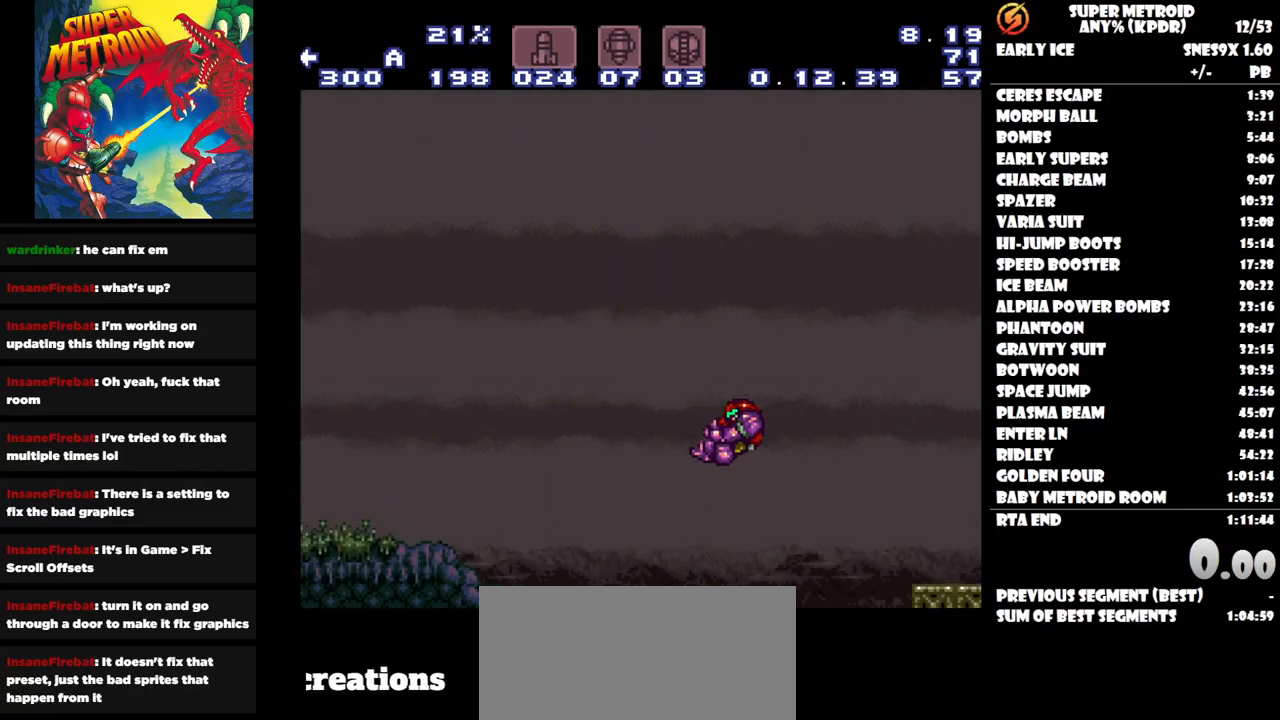
{"buttons": ["DPAD_LEFT"], "button_events": []}
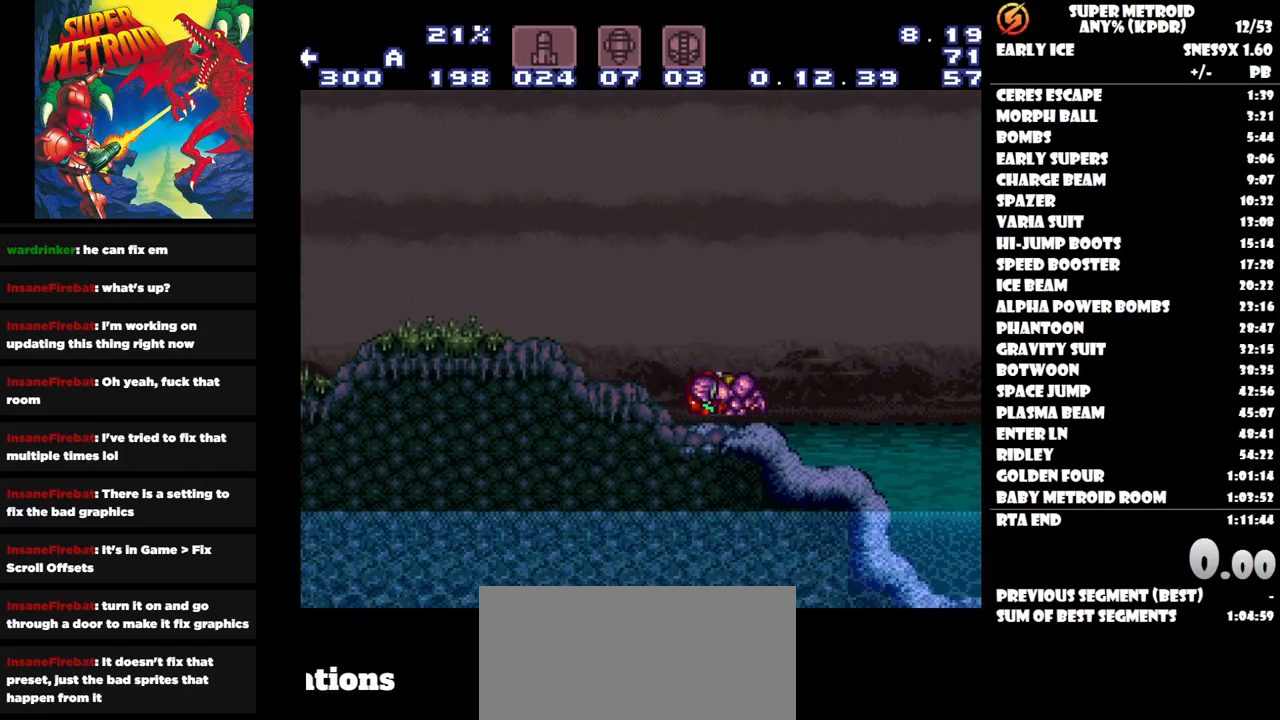
{"buttons": ["DPAD_LEFT"], "button_events": []}
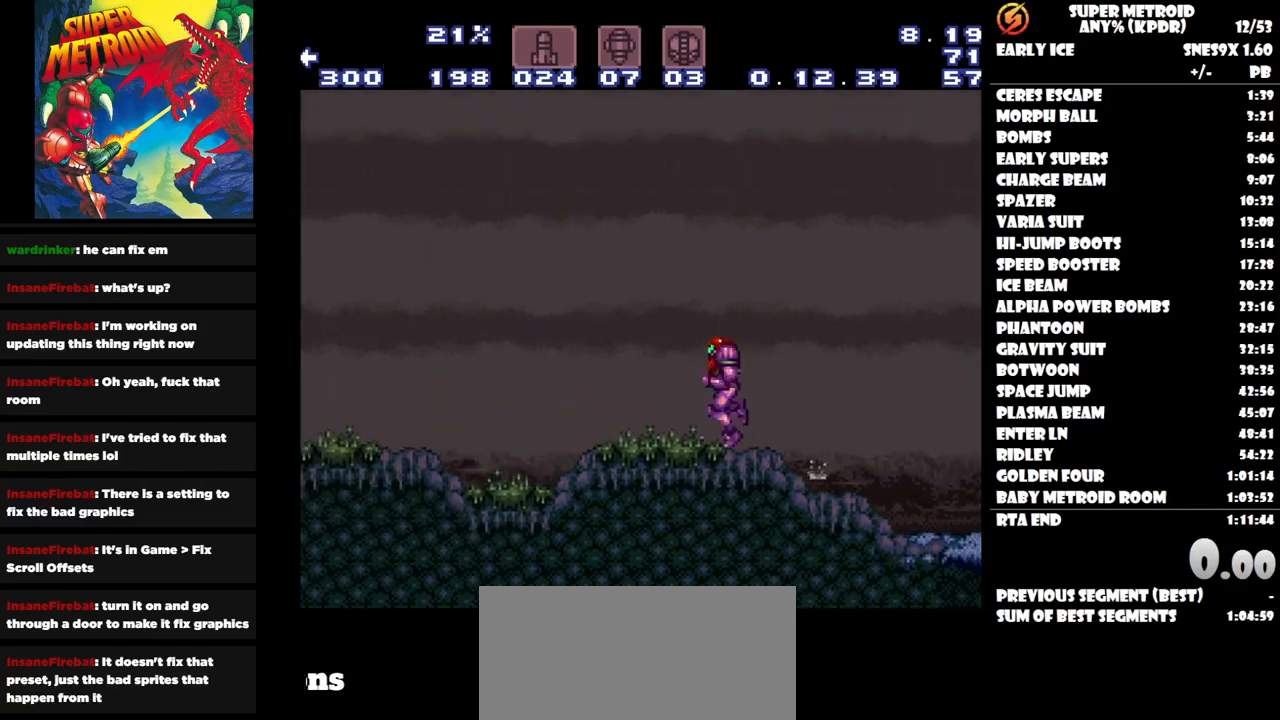
{"buttons": ["DPAD_LEFT"], "button_events": [[100, "Y", "down"], [200, "Y", "up"]]}
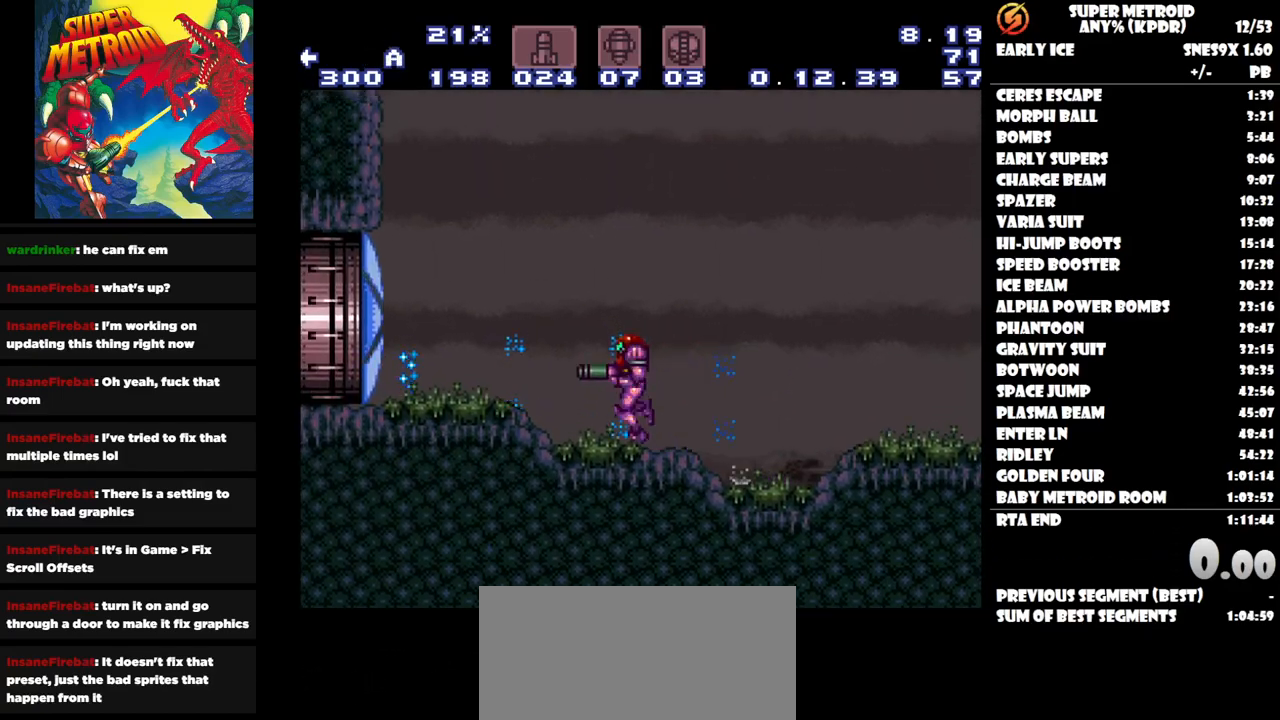
{"buttons": ["DPAD_LEFT"], "button_events": []}
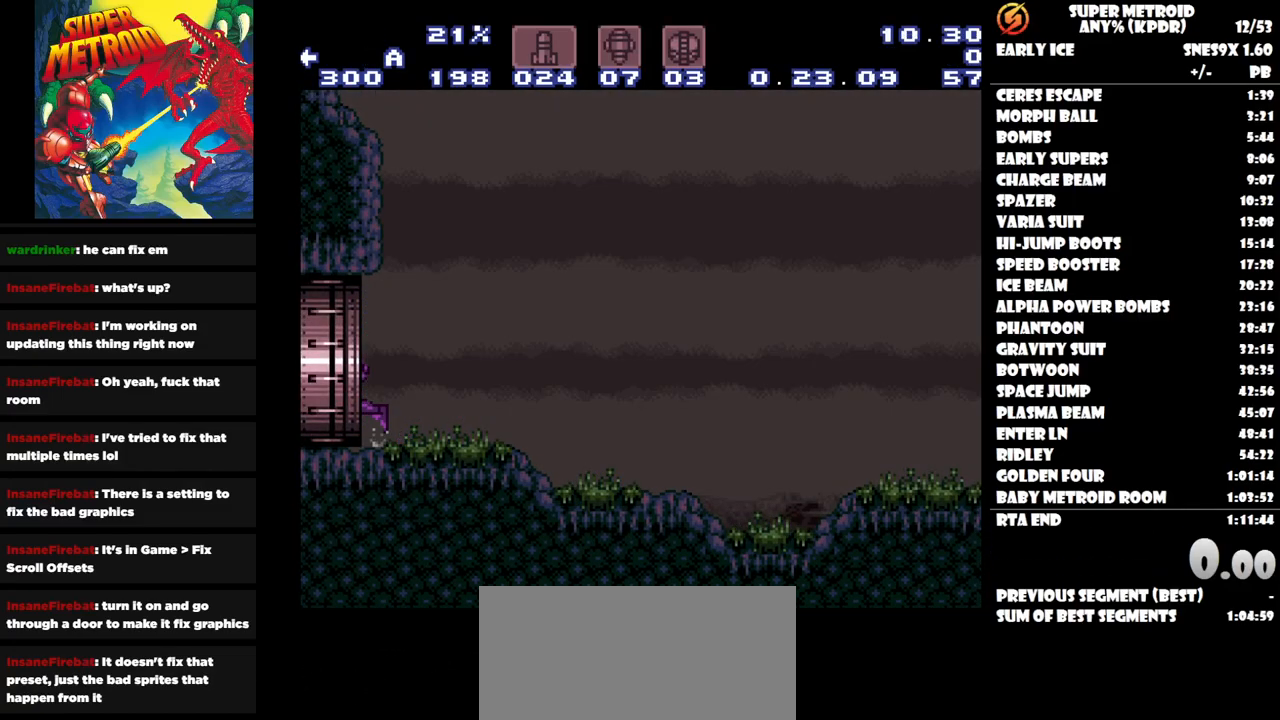
{"buttons": ["DPAD_LEFT"], "button_events": []}
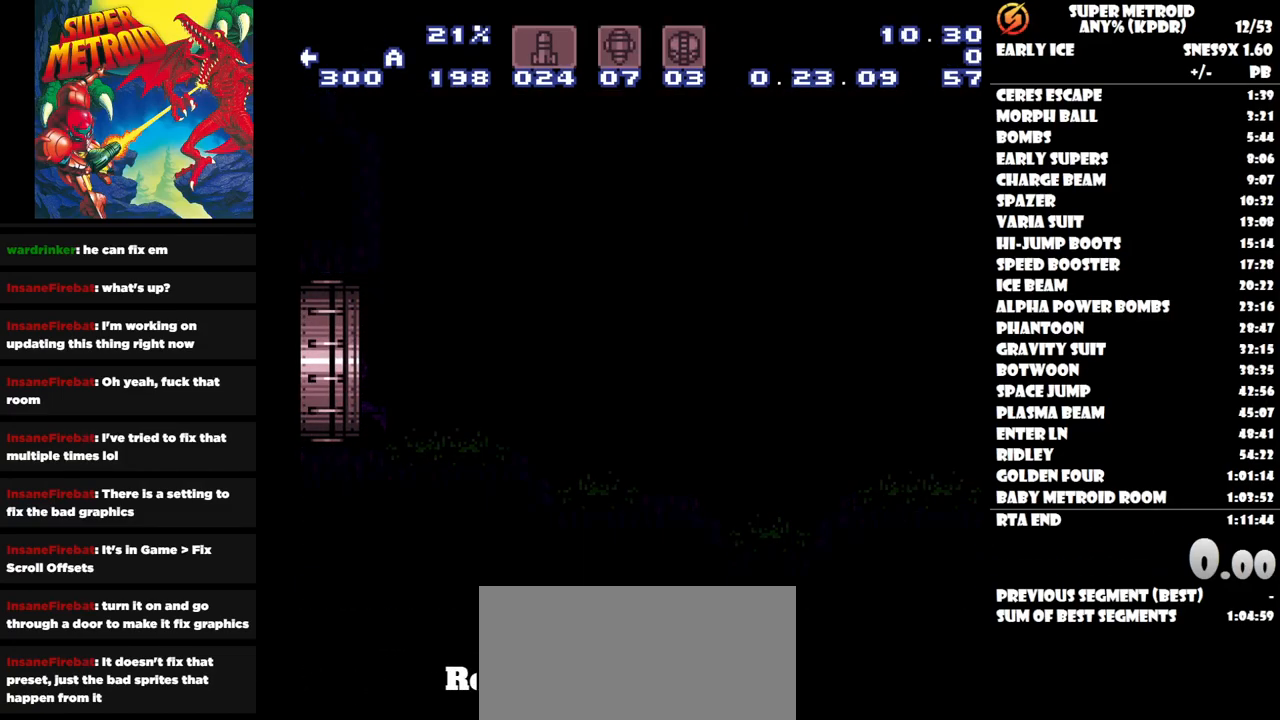
{"buttons": ["DPAD_LEFT"], "button_events": []}
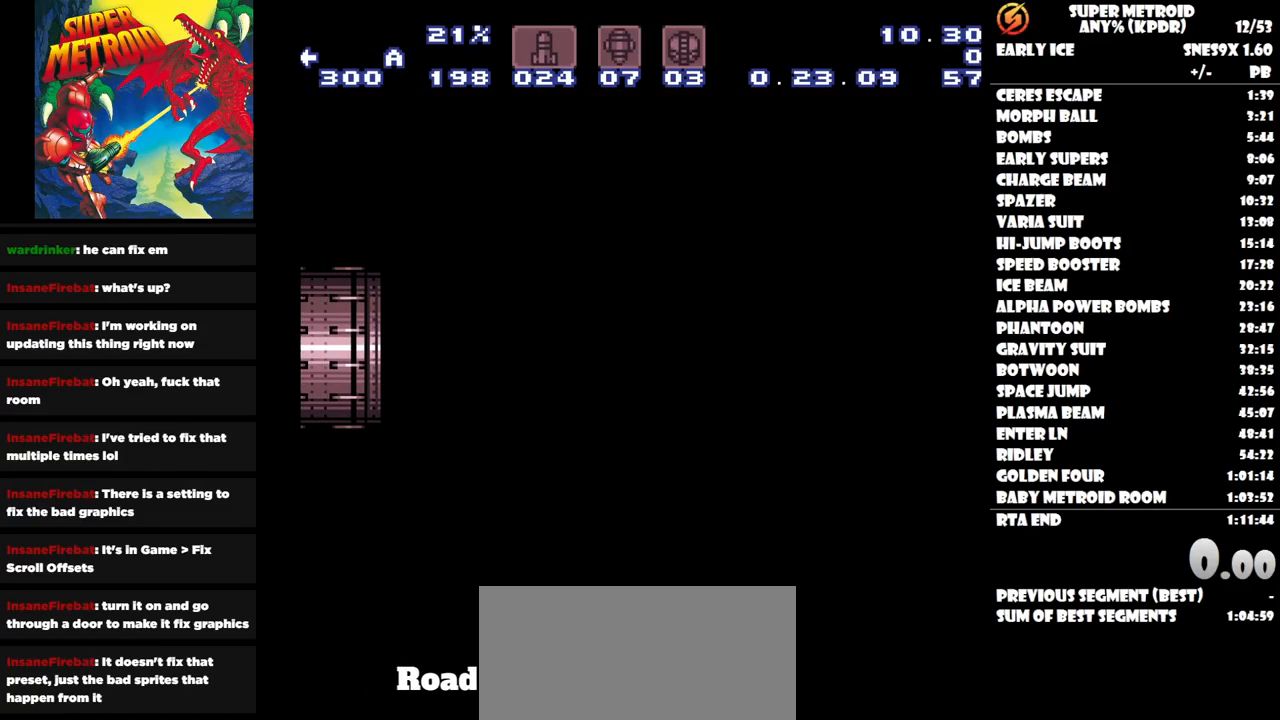
{"buttons": ["DPAD_LEFT"], "button_events": []}
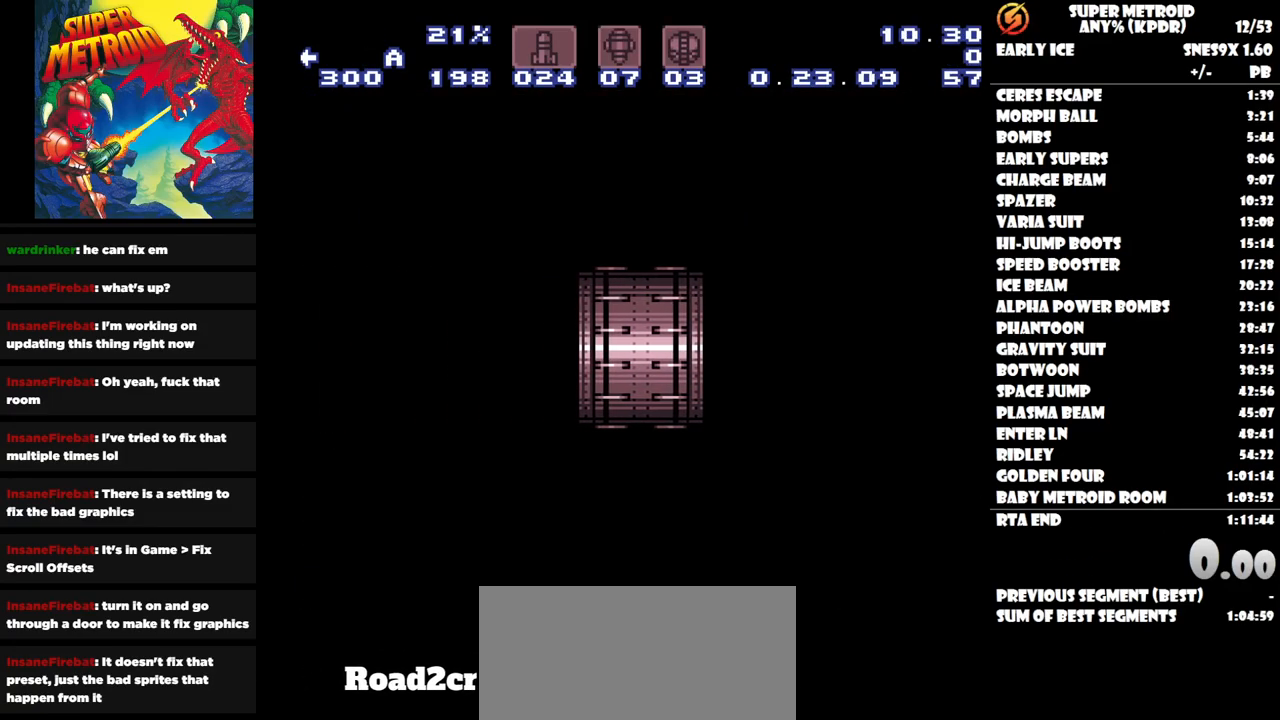
{"buttons": ["DPAD_LEFT"], "button_events": []}
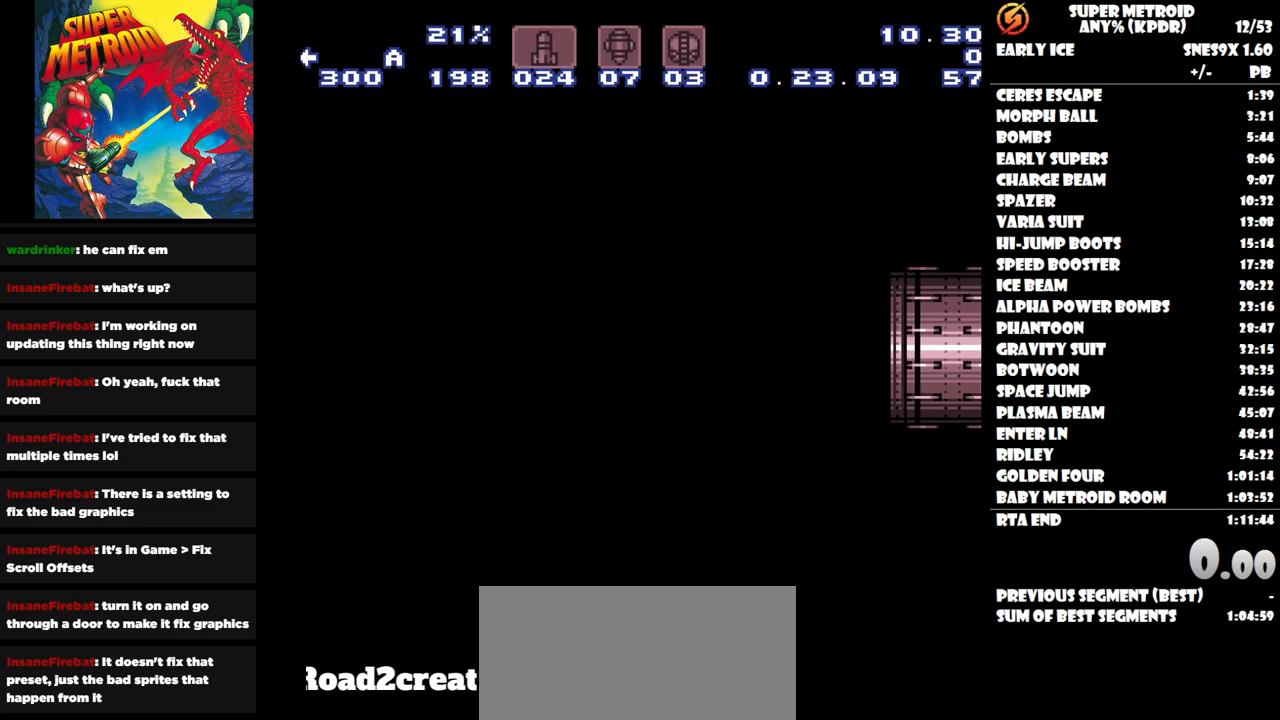
{"buttons": ["DPAD_LEFT"], "button_events": []}
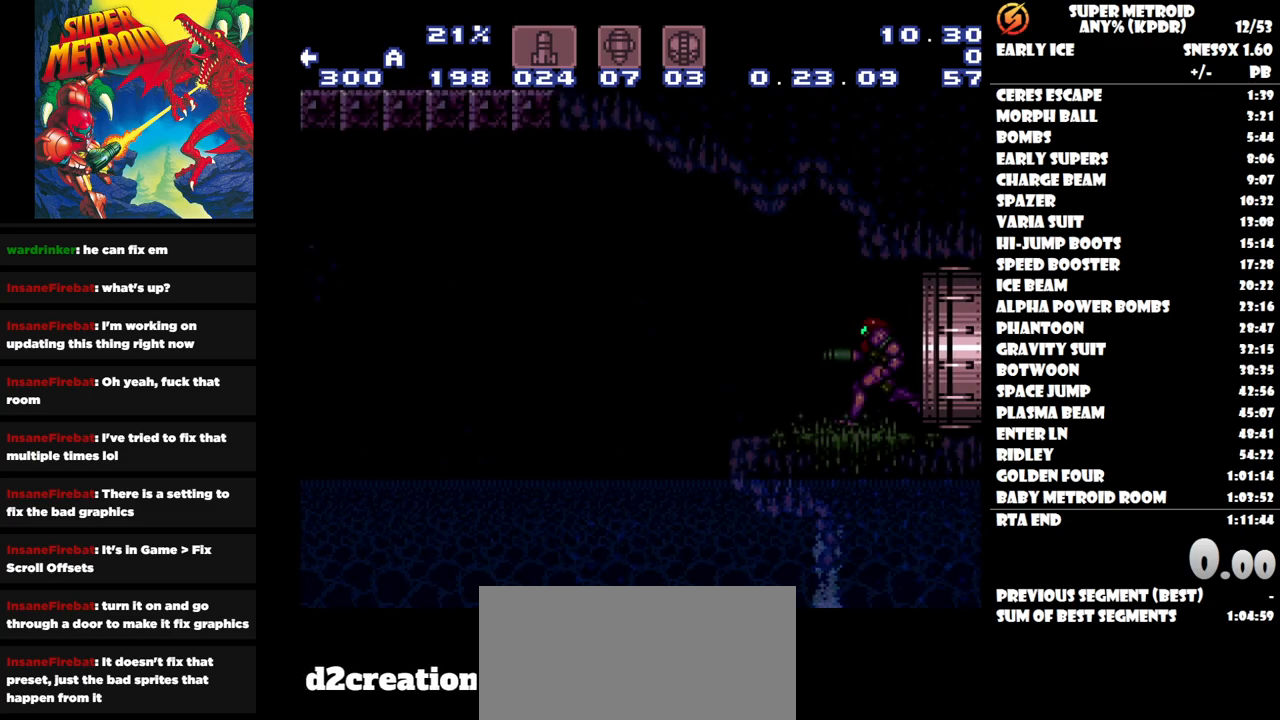
{"buttons": ["DPAD_UP", "DPAD_LEFT"], "button_events": [[417, "DPAD_UP", "down"]]}
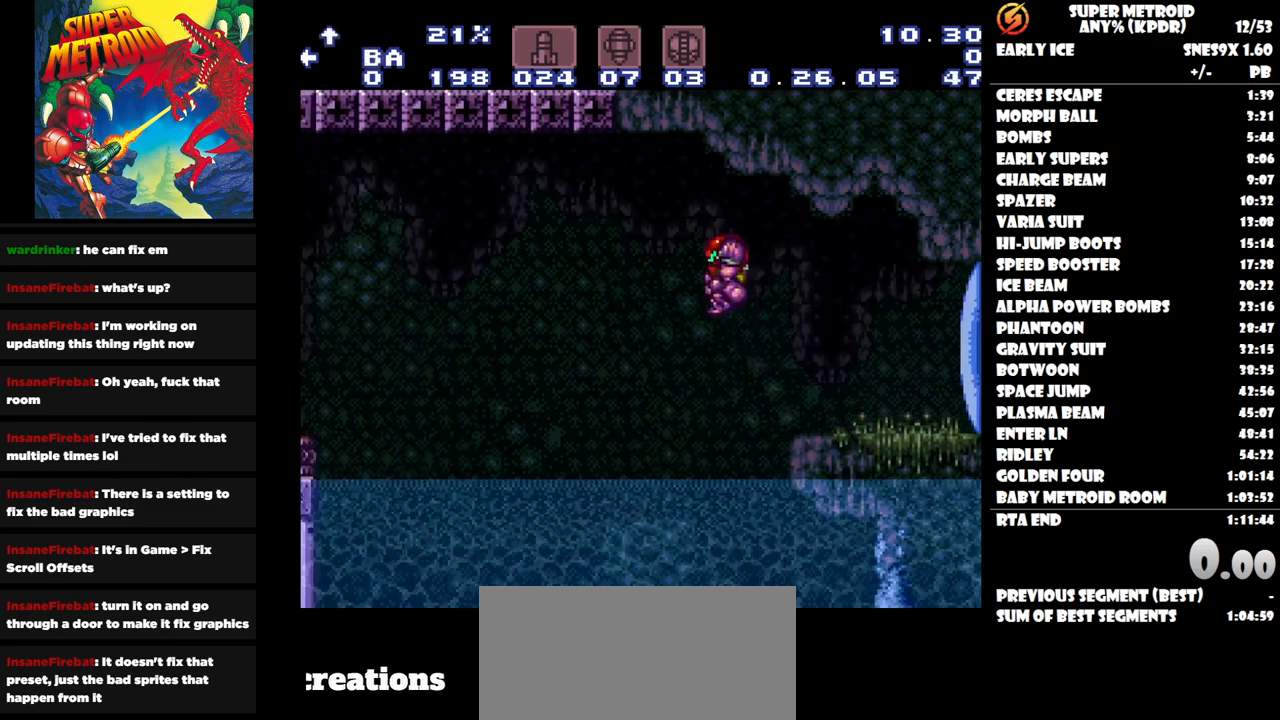
{"buttons": ["DPAD_LEFT"], "button_events": [[33, "DPAD_UP", "up"]]}
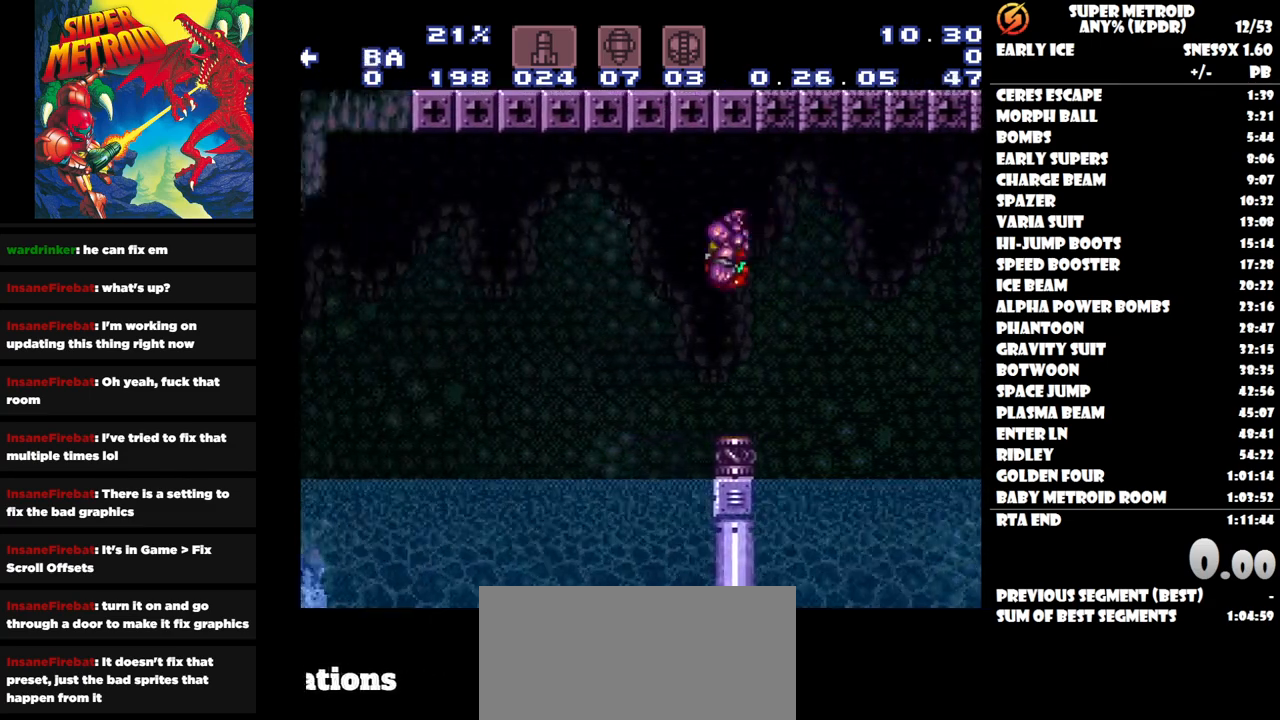
{"buttons": ["DPAD_LEFT"], "button_events": []}
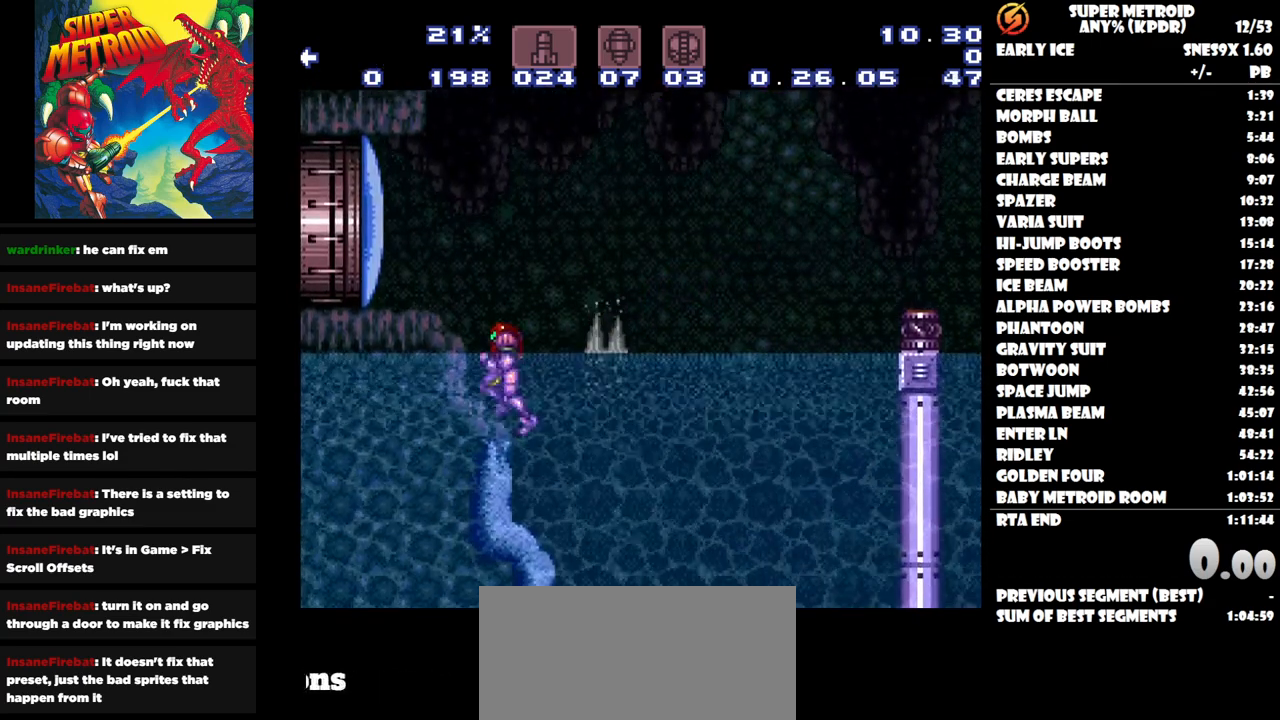
{"buttons": ["DPAD_LEFT"], "button_events": [[333, "Y", "down"], [433, "Y", "up"]]}
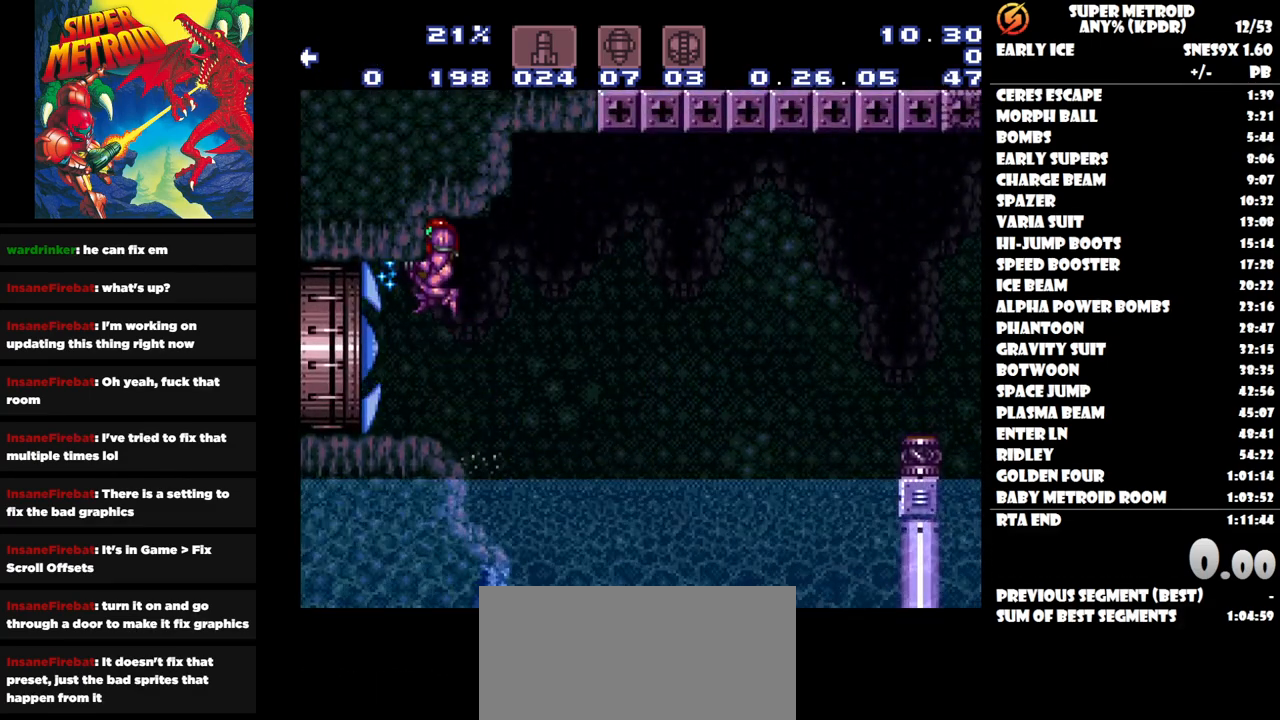
{"buttons": ["DPAD_LEFT"], "button_events": []}
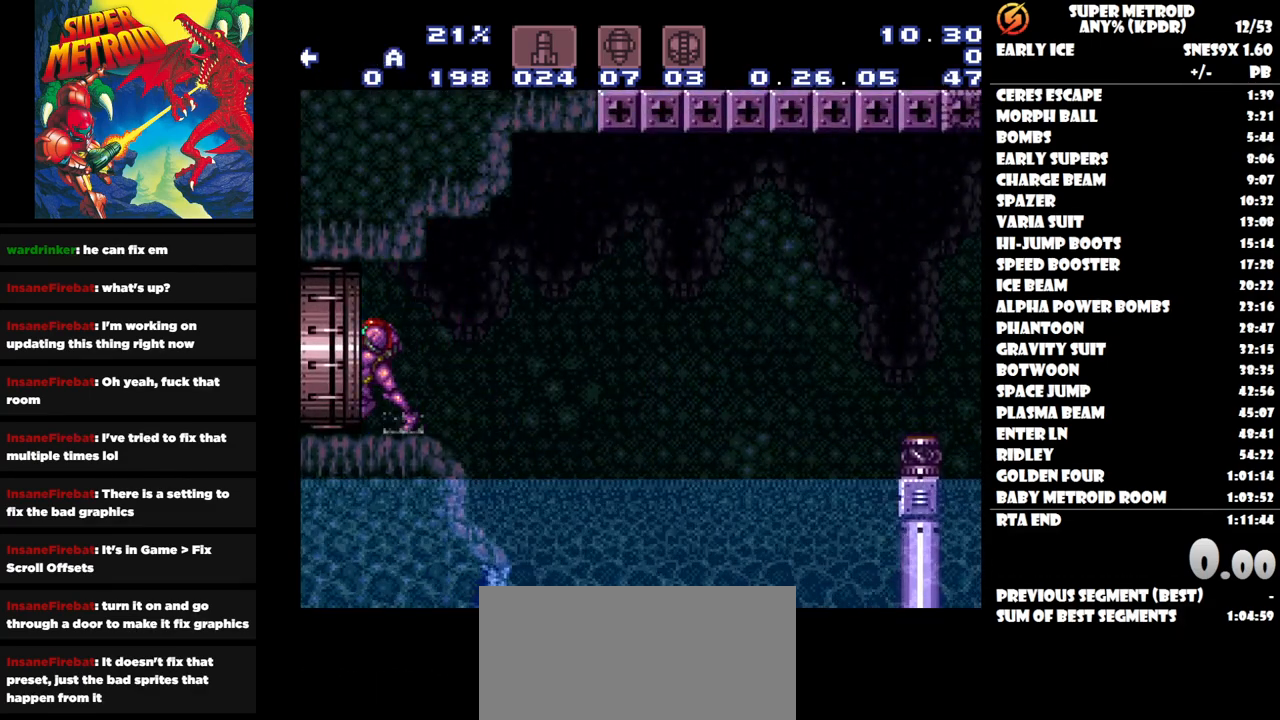
{"buttons": ["DPAD_LEFT"], "button_events": []}
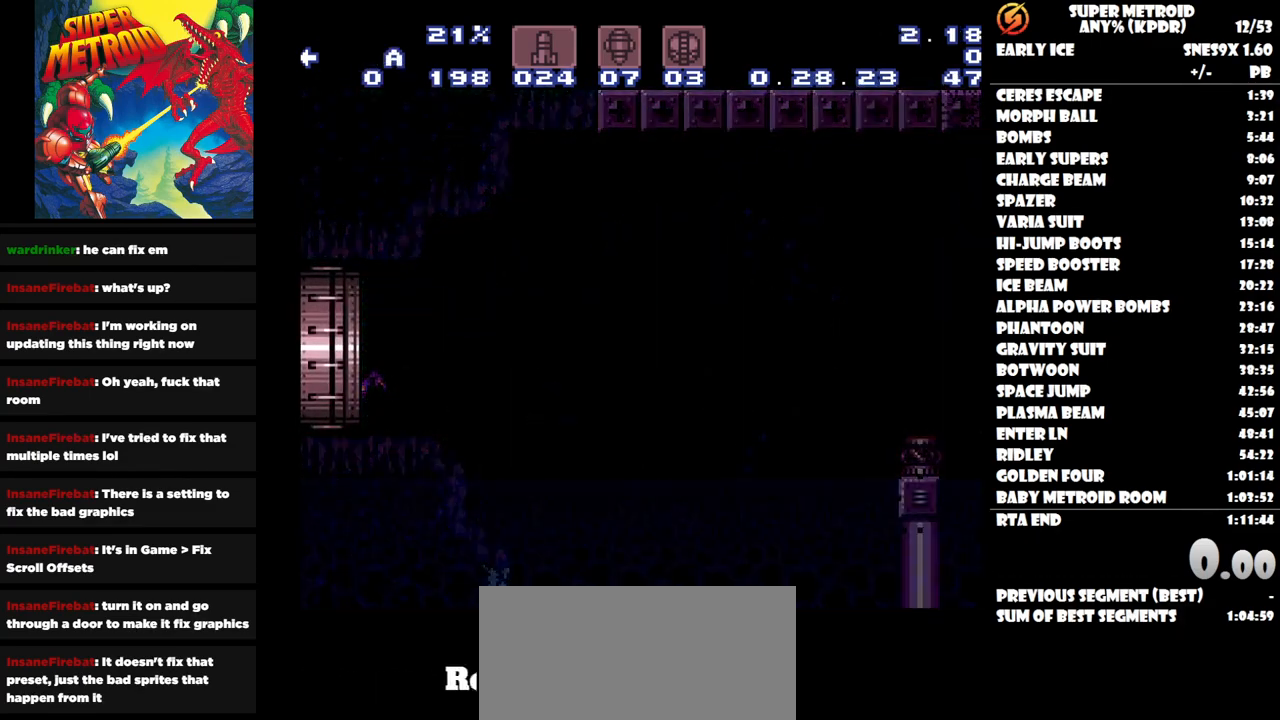
{"buttons": ["DPAD_LEFT"], "button_events": []}